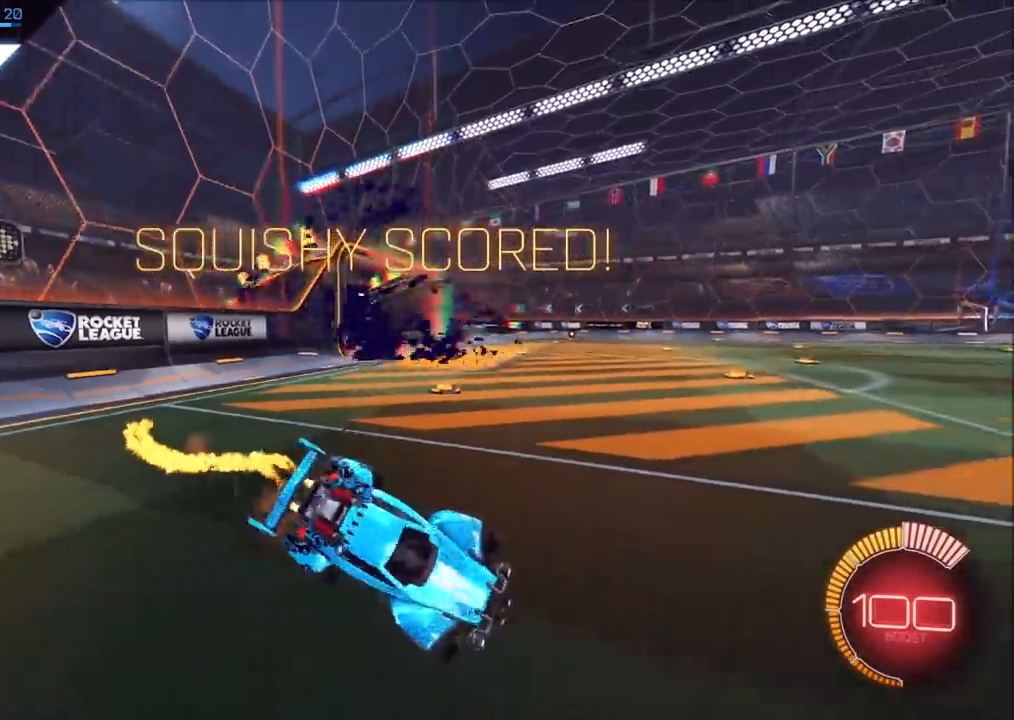
Gameplay with a controller (PlayStation layout); each line is a JSON object with the inputs held at the frame after it. "events" lists button and stick changes between this image and that frame as [ms after this image, input, new state], when the widget could be followed in between. Not read: R3.
{"buttons": ["CIRCLE"], "left_stick": "down-right", "right_stick": "center", "events": [[17, "left_stick", "down"], [50, "CROSS", "up"], [217, "left_stick", "down-right"], [233, "L1", "up"], [367, "L1", "down"], [467, "L1", "up"]]}
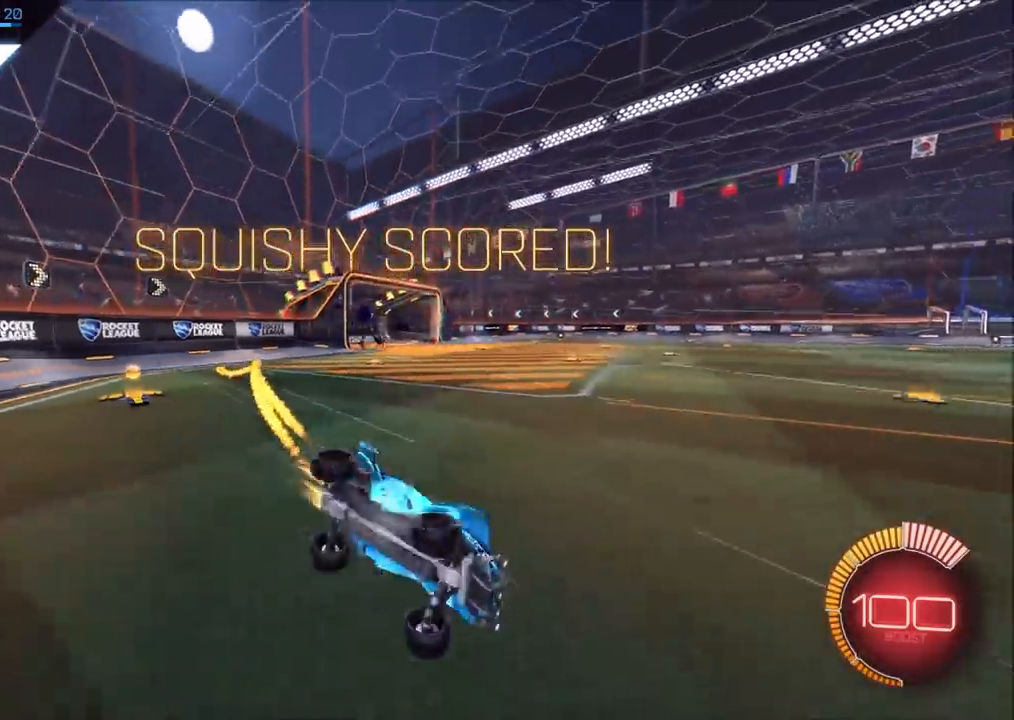
{"buttons": [], "left_stick": "center", "right_stick": "center", "events": [[17, "left_stick", "center"], [67, "CIRCLE", "up"]]}
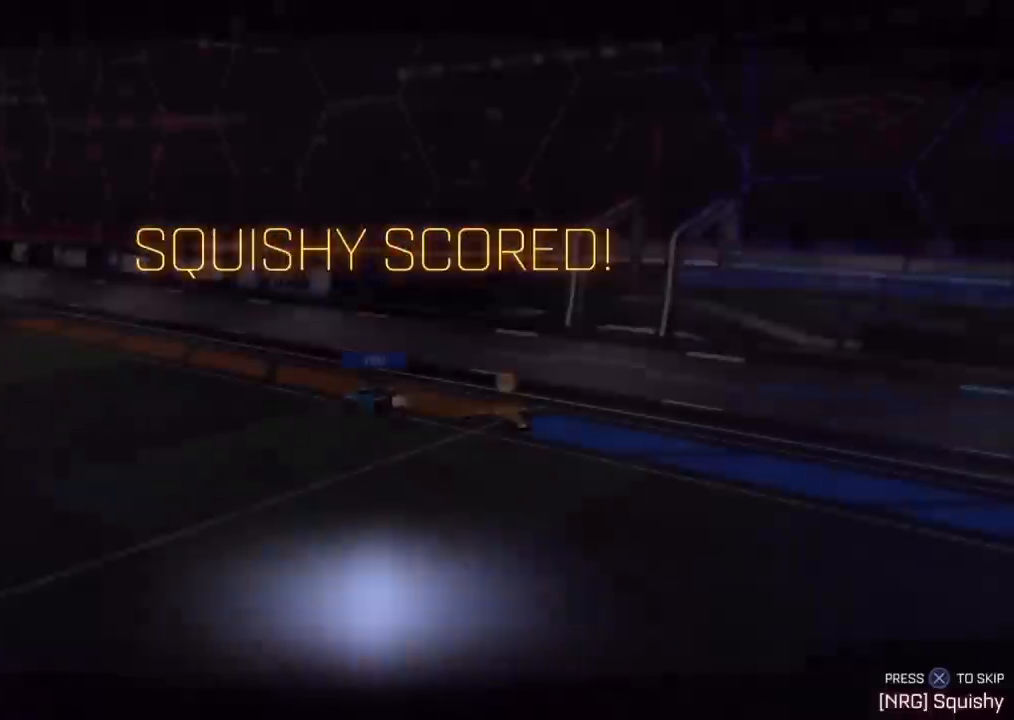
{"buttons": [], "left_stick": "center", "right_stick": "center", "events": [[167, "CROSS", "down"], [300, "CROSS", "up"]]}
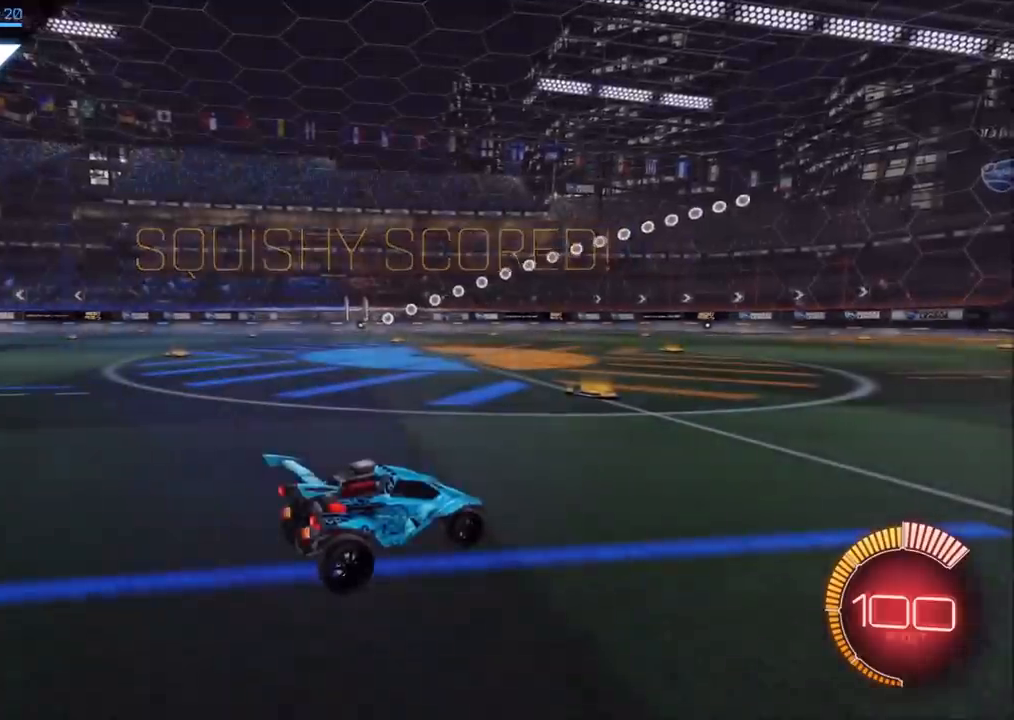
{"buttons": [], "left_stick": "center", "right_stick": "center", "events": []}
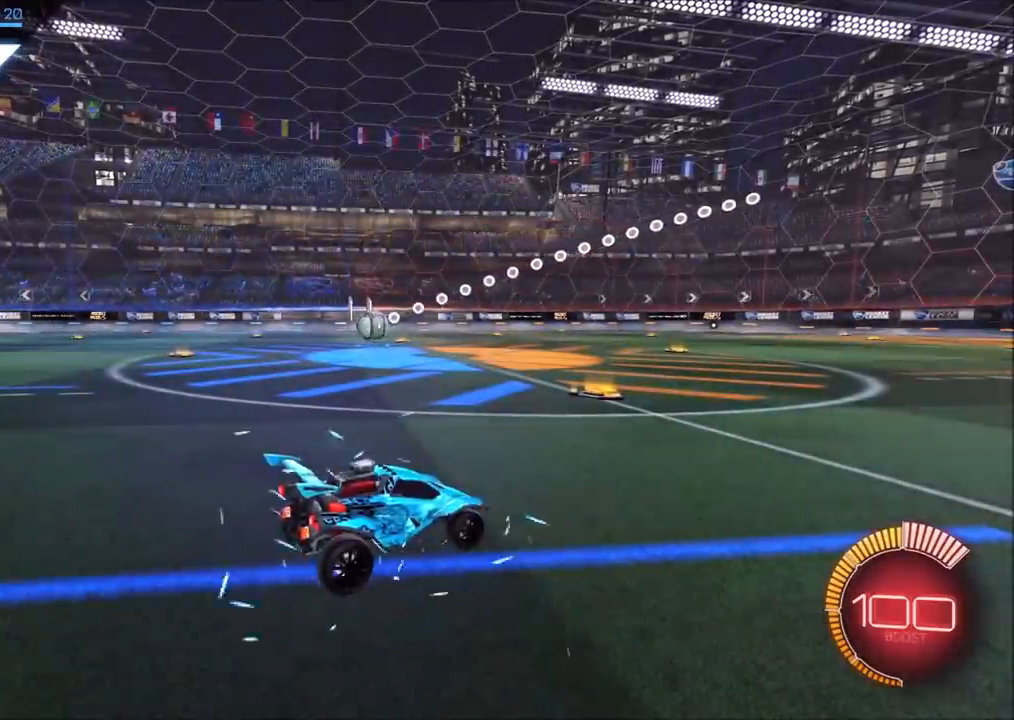
{"buttons": ["CIRCLE", "TRIANGLE"], "left_stick": "center", "right_stick": "center", "events": [[183, "TRIANGLE", "down"], [300, "CIRCLE", "down"], [300, "TRIANGLE", "up"], [500, "TRIANGLE", "down"]]}
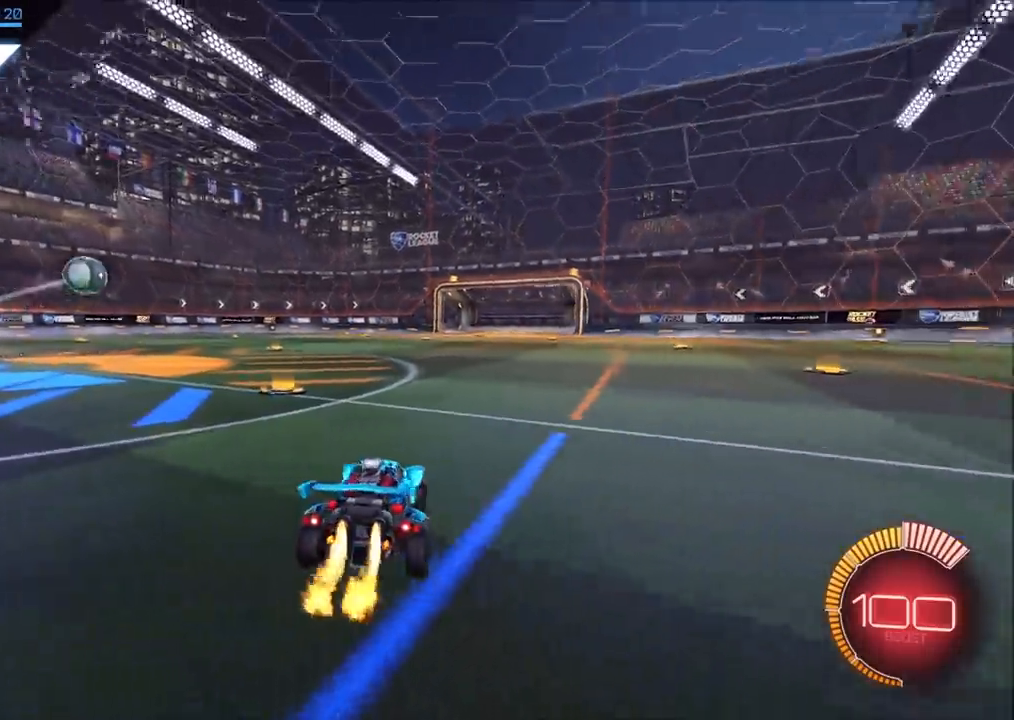
{"buttons": ["CROSS", "CIRCLE", "R2"], "left_stick": "down", "right_stick": "center", "events": [[83, "TRIANGLE", "up"], [217, "R2", "down"], [433, "CROSS", "down"], [433, "left_stick", "down"]]}
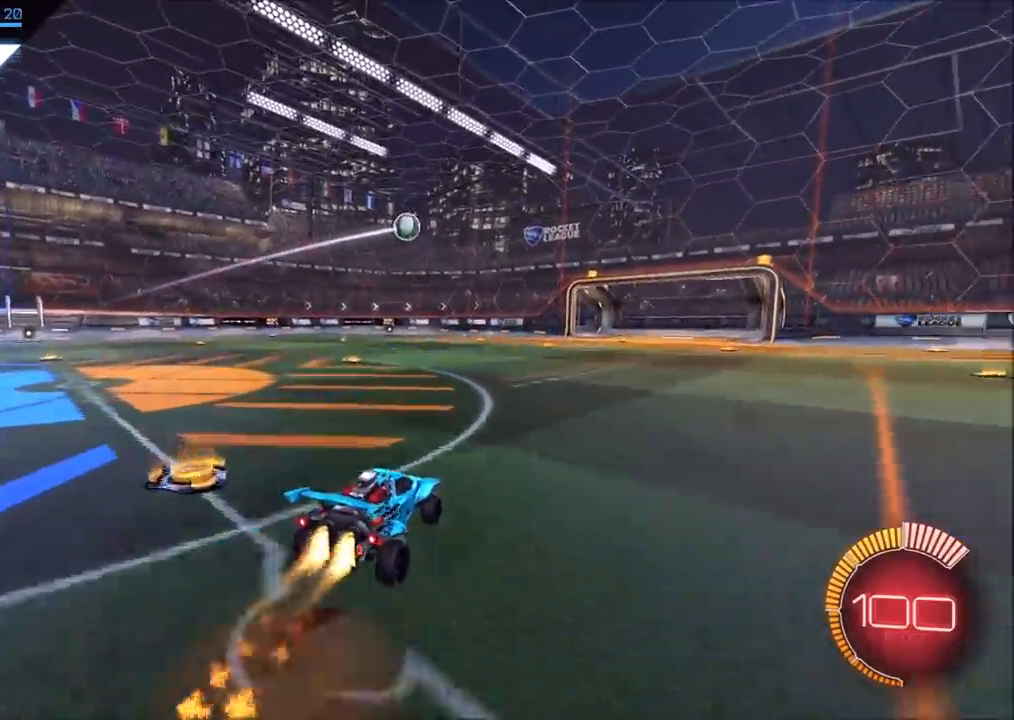
{"buttons": ["CROSS", "CIRCLE", "SQUARE", "R2"], "left_stick": "left", "right_stick": "center", "events": [[117, "CROSS", "up"], [117, "left_stick", "center"], [167, "CROSS", "down"], [183, "SQUARE", "down"], [200, "left_stick", "up-left"], [500, "left_stick", "left"]]}
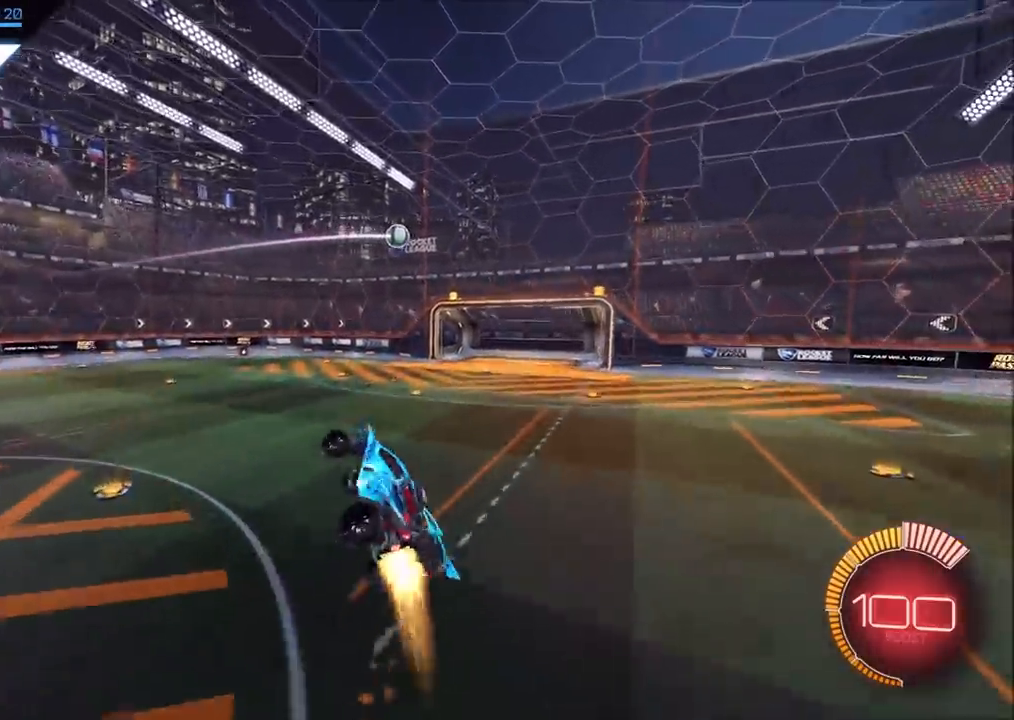
{"buttons": ["CIRCLE", "L1", "R2"], "left_stick": "up-right", "right_stick": "center", "events": [[283, "left_stick", "up"], [317, "L1", "down"], [333, "SQUARE", "up"], [333, "left_stick", "up-right"], [417, "CROSS", "up"]]}
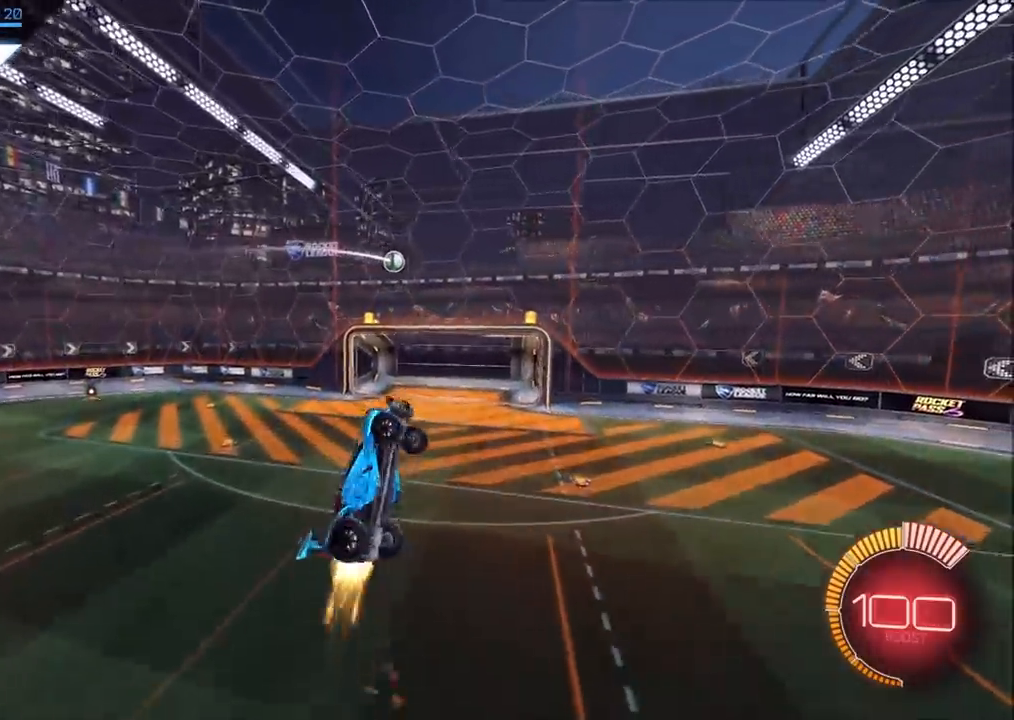
{"buttons": ["R2"], "left_stick": "up-right", "right_stick": "center", "events": [[50, "left_stick", "down-right"], [133, "left_stick", "down"], [183, "CIRCLE", "up"], [200, "L1", "up"], [367, "CIRCLE", "down"], [400, "left_stick", "up-right"], [500, "CIRCLE", "up"]]}
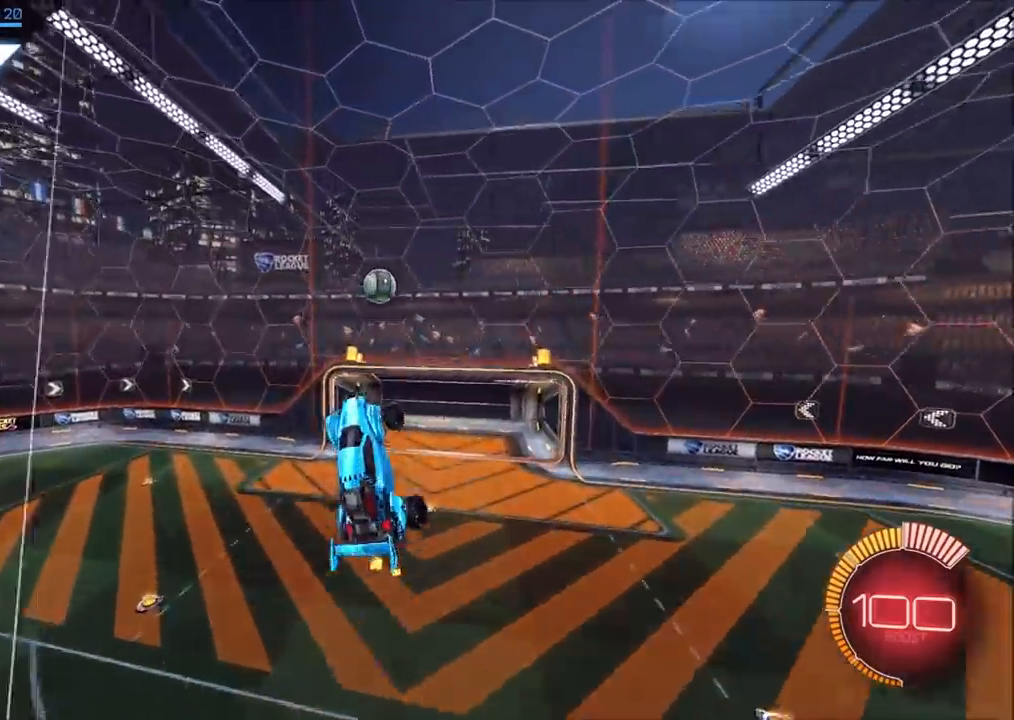
{"buttons": ["CIRCLE", "R2"], "left_stick": "right", "right_stick": "center", "events": [[33, "CIRCLE", "down"], [83, "L1", "down"], [117, "left_stick", "right"], [233, "L1", "up"], [367, "L1", "down"], [500, "L1", "up"]]}
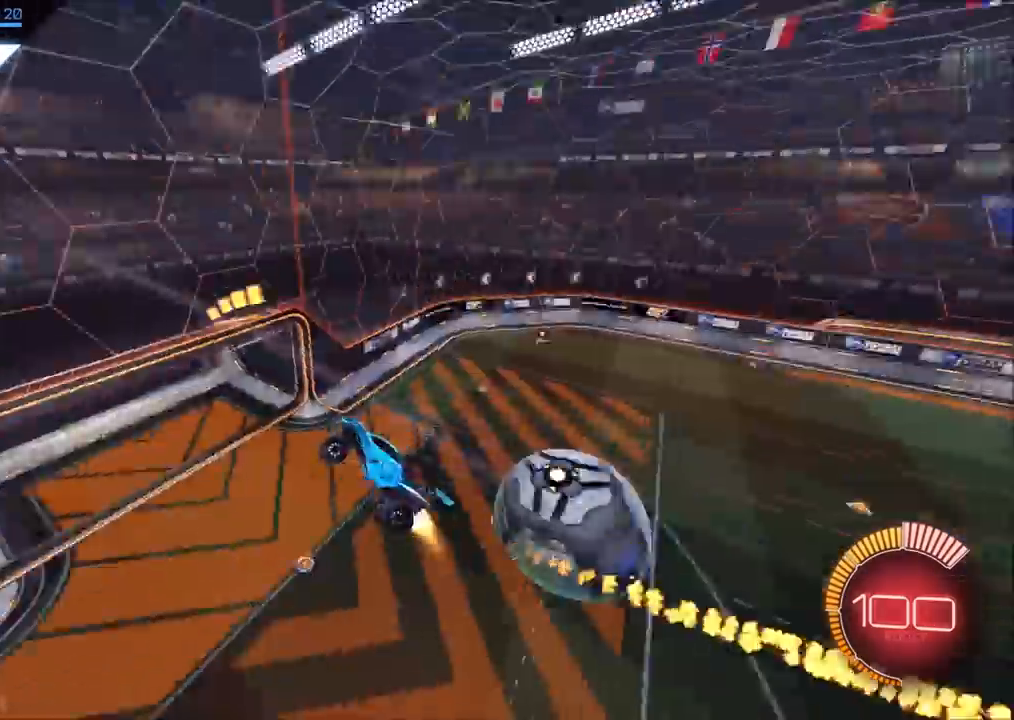
{"buttons": ["CIRCLE", "R2"], "left_stick": "center", "right_stick": "center", "events": [[33, "R2", "up"], [117, "CIRCLE", "up"], [250, "left_stick", "center"], [267, "R1", "down"], [283, "CIRCLE", "down"], [367, "R1", "up"], [483, "R2", "down"]]}
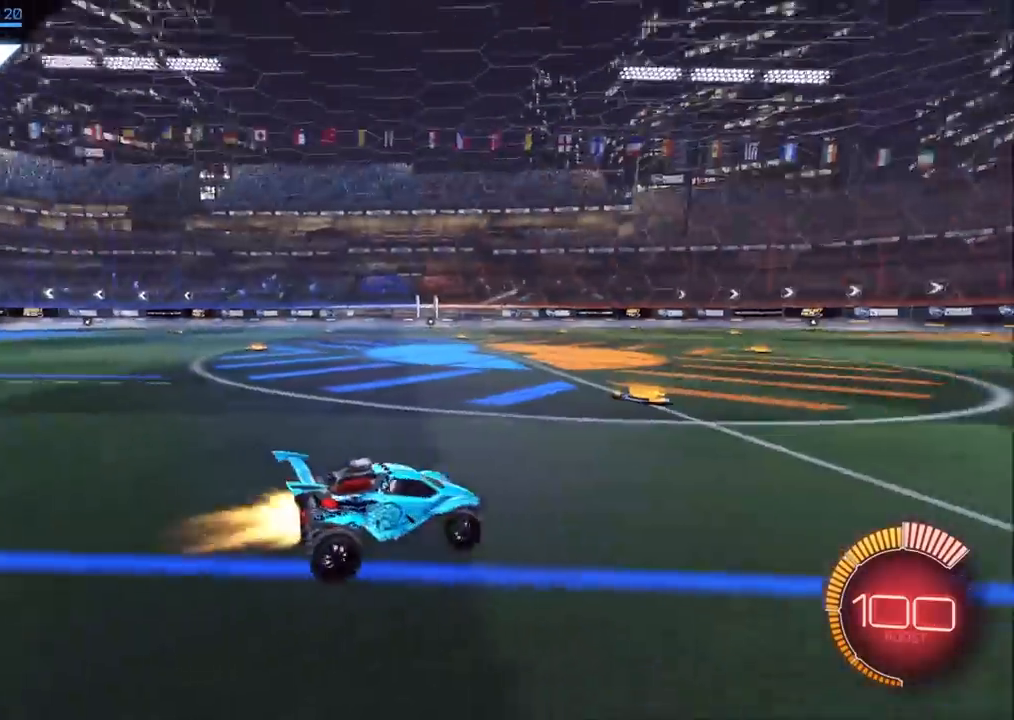
{"buttons": ["CROSS", "CIRCLE", "R2"], "left_stick": "down", "right_stick": "center", "events": [[400, "CROSS", "down"], [400, "left_stick", "down"]]}
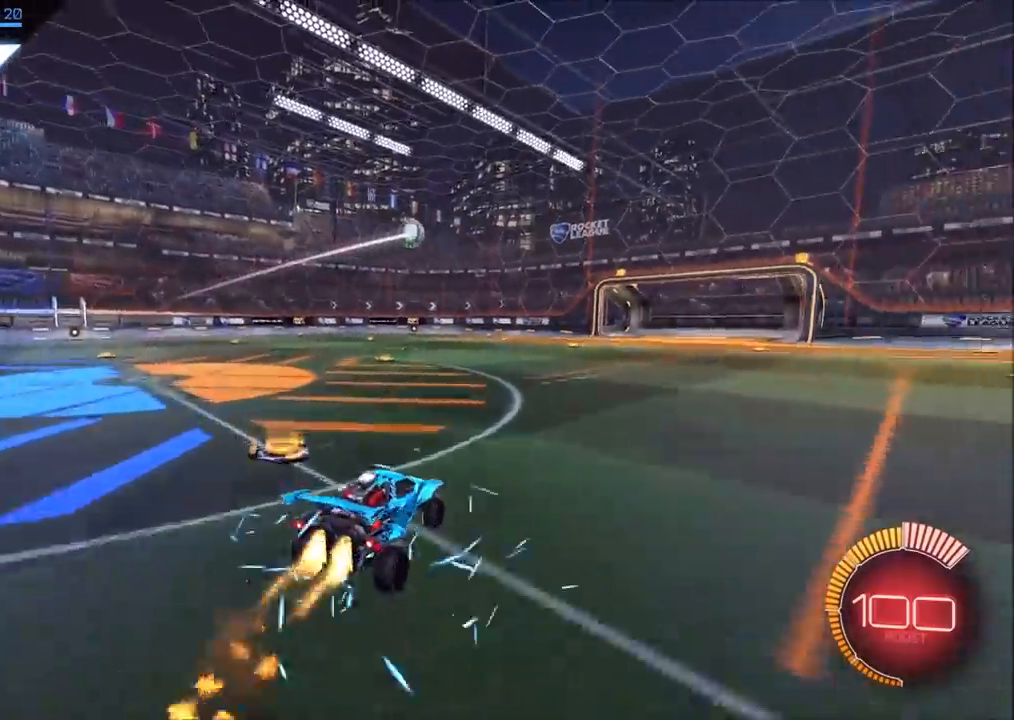
{"buttons": ["CROSS", "CIRCLE", "SQUARE", "R2"], "left_stick": "down-left", "right_stick": "center", "events": [[67, "CROSS", "up"], [100, "left_stick", "center"], [117, "CROSS", "down"], [167, "SQUARE", "down"], [167, "left_stick", "down-left"]]}
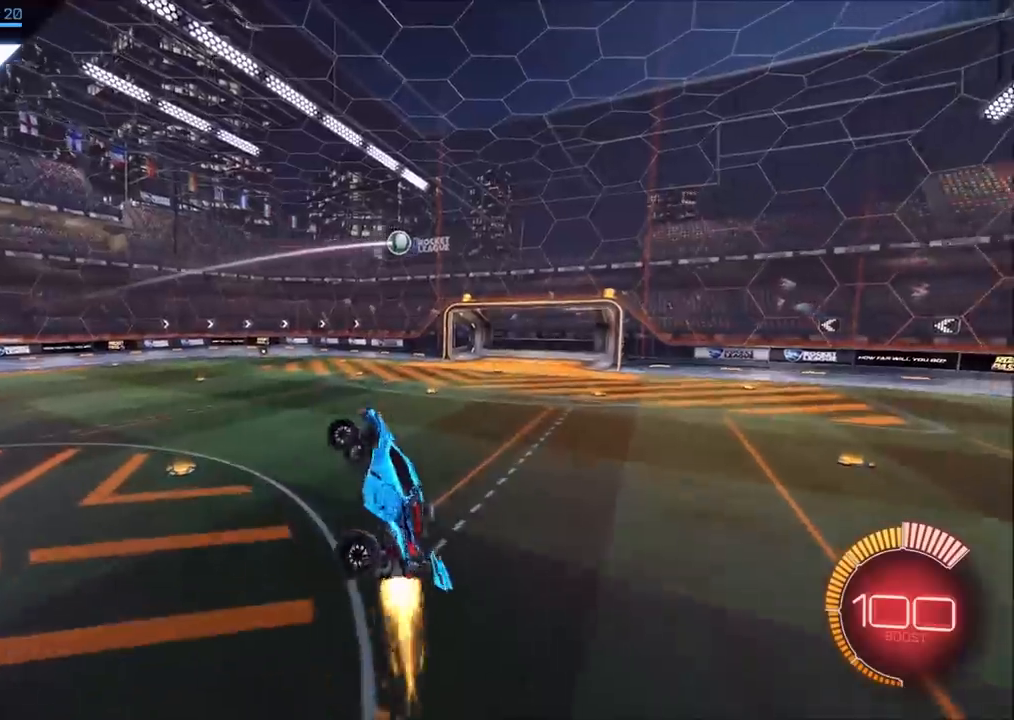
{"buttons": ["CIRCLE", "L1", "R2"], "left_stick": "right", "right_stick": "center", "events": [[67, "left_stick", "down-right"], [117, "left_stick", "right"], [133, "L1", "down"], [200, "SQUARE", "up"], [267, "CROSS", "up"], [283, "left_stick", "down-right"], [300, "CIRCLE", "up"], [467, "CIRCLE", "down"], [483, "left_stick", "right"]]}
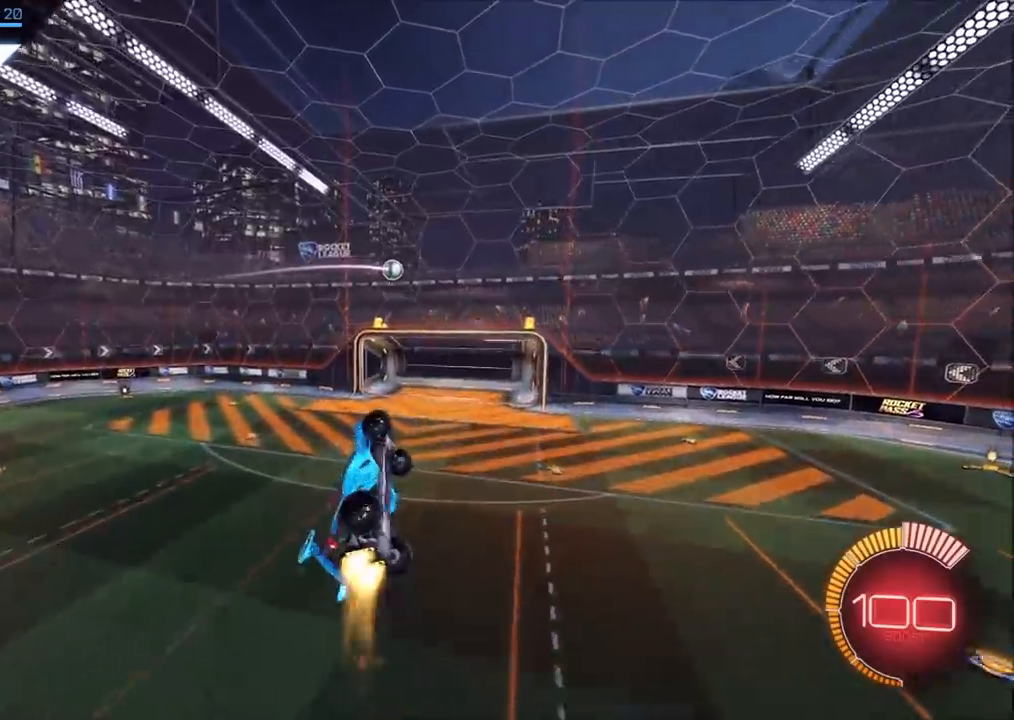
{"buttons": ["CIRCLE", "R2"], "left_stick": "right", "right_stick": "center", "events": [[100, "CIRCLE", "up"], [150, "L1", "up"], [150, "left_stick", "down-right"], [200, "CIRCLE", "down"], [250, "left_stick", "center"], [300, "CIRCLE", "up"], [433, "CIRCLE", "down"], [450, "left_stick", "right"]]}
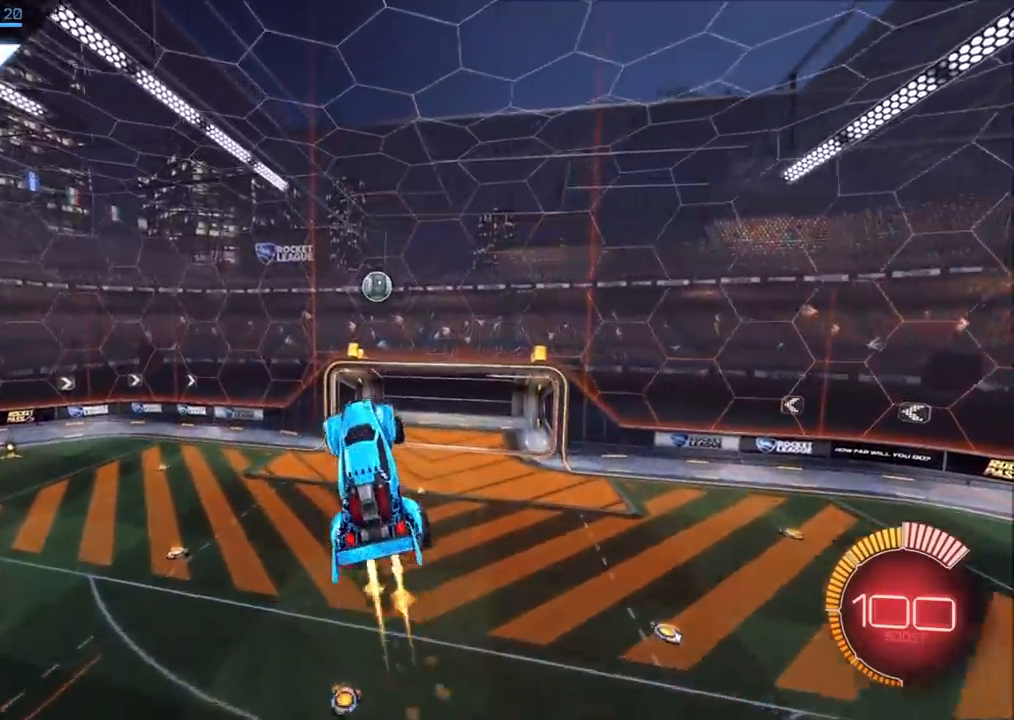
{"buttons": ["CIRCLE", "L1", "R2"], "left_stick": "up-right", "right_stick": "center", "events": [[17, "CIRCLE", "up"], [50, "left_stick", "up-right"], [183, "CIRCLE", "down"], [183, "L1", "down"]]}
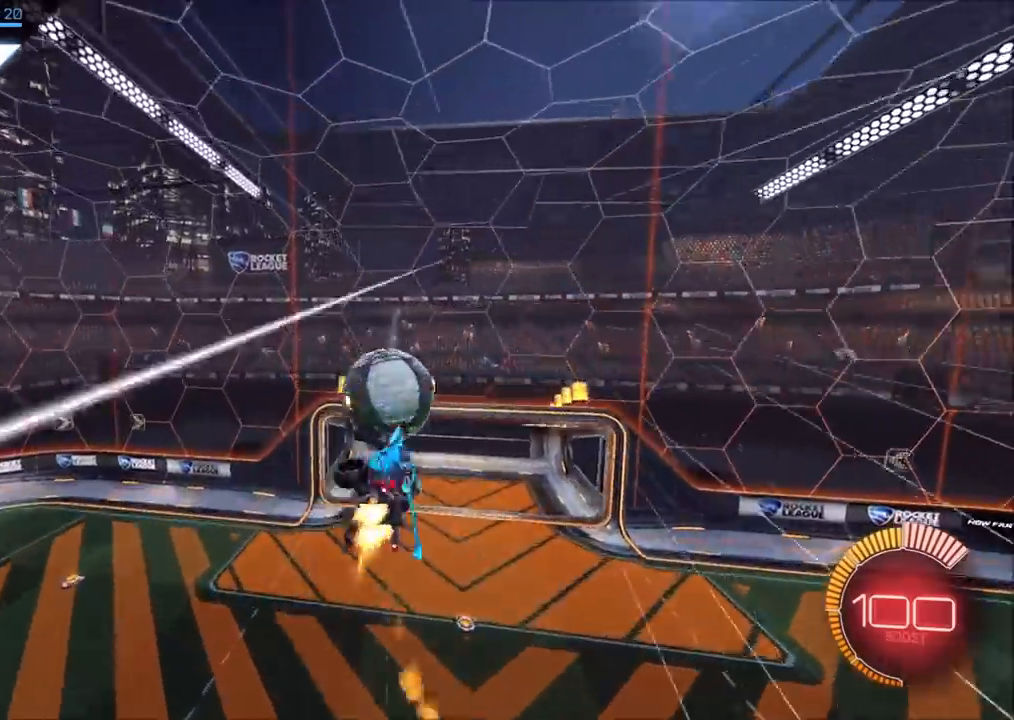
{"buttons": ["CIRCLE", "R2"], "left_stick": "down", "right_stick": "center", "events": [[400, "left_stick", "down-right"], [417, "L1", "up"], [467, "left_stick", "down"]]}
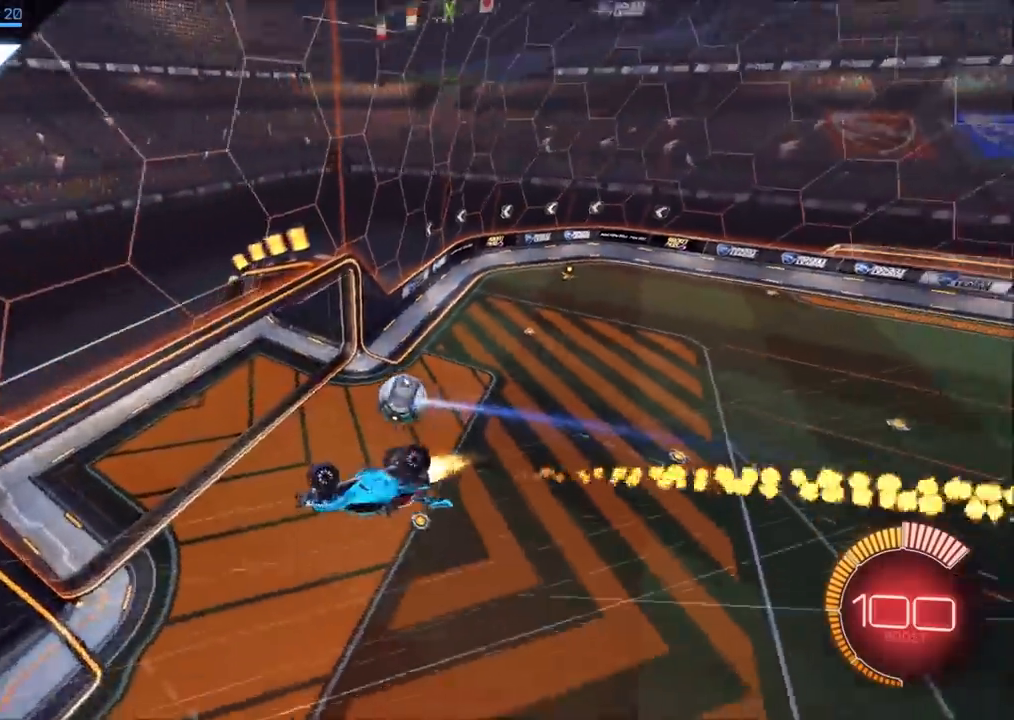
{"buttons": [], "left_stick": "center", "right_stick": "center", "events": [[17, "left_stick", "down-left"], [200, "CIRCLE", "up"], [217, "R2", "up"], [300, "L1", "down"], [300, "left_stick", "up-right"], [383, "L1", "up"], [400, "left_stick", "center"]]}
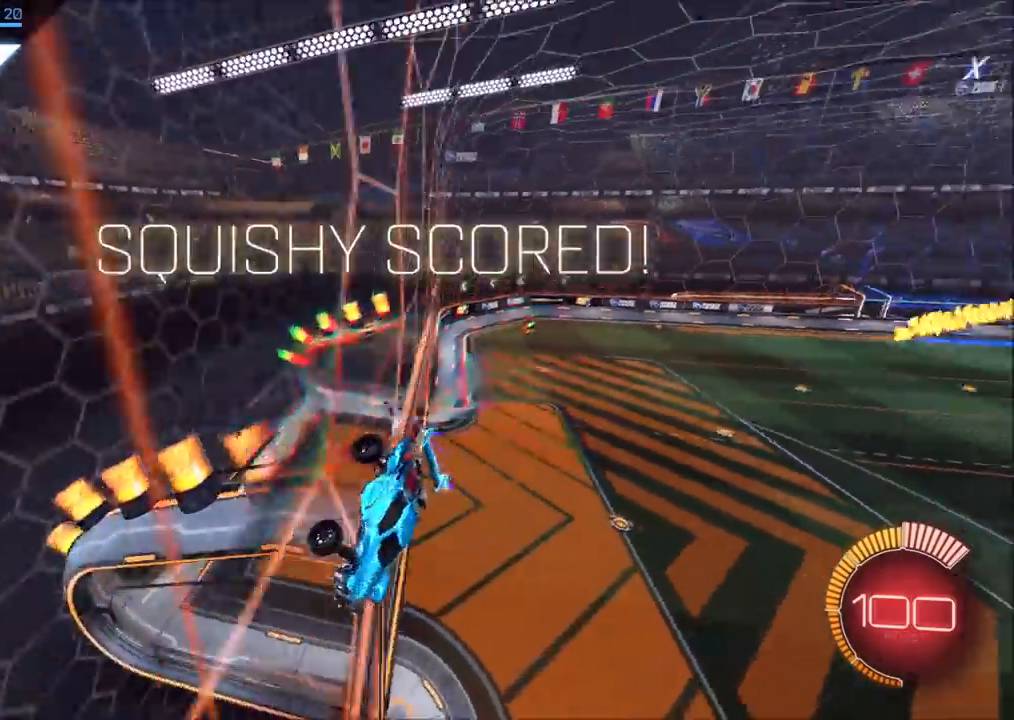
{"buttons": [], "left_stick": "center", "right_stick": "center", "events": [[83, "R1", "down"], [167, "R1", "up"]]}
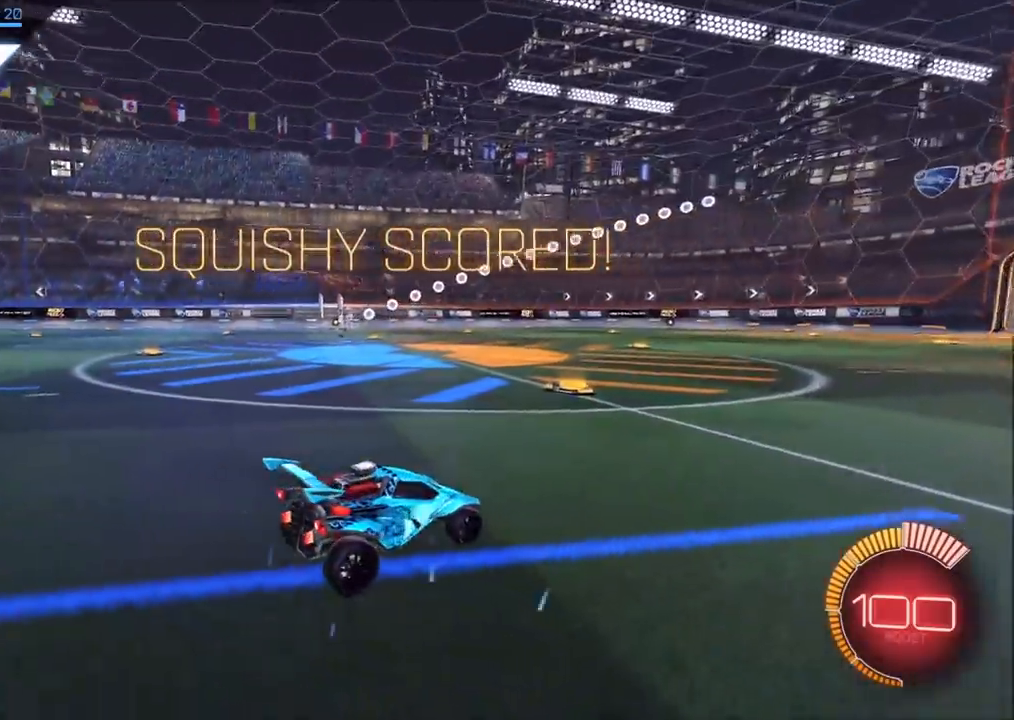
{"buttons": [], "left_stick": "center", "right_stick": "center", "events": []}
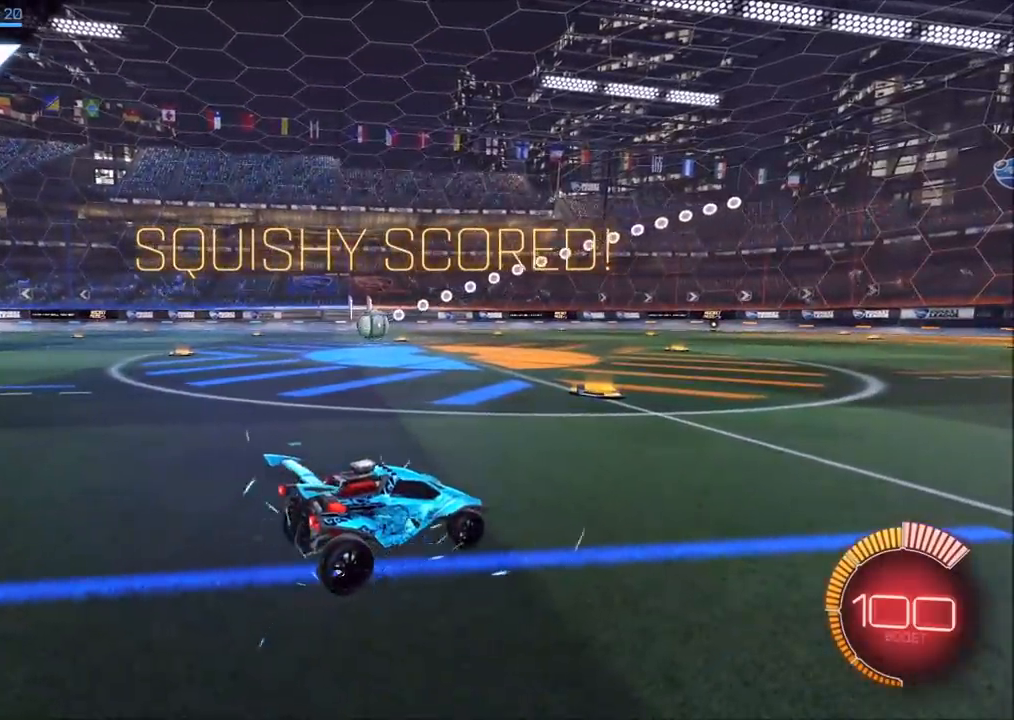
{"buttons": [], "left_stick": "center", "right_stick": "center", "events": []}
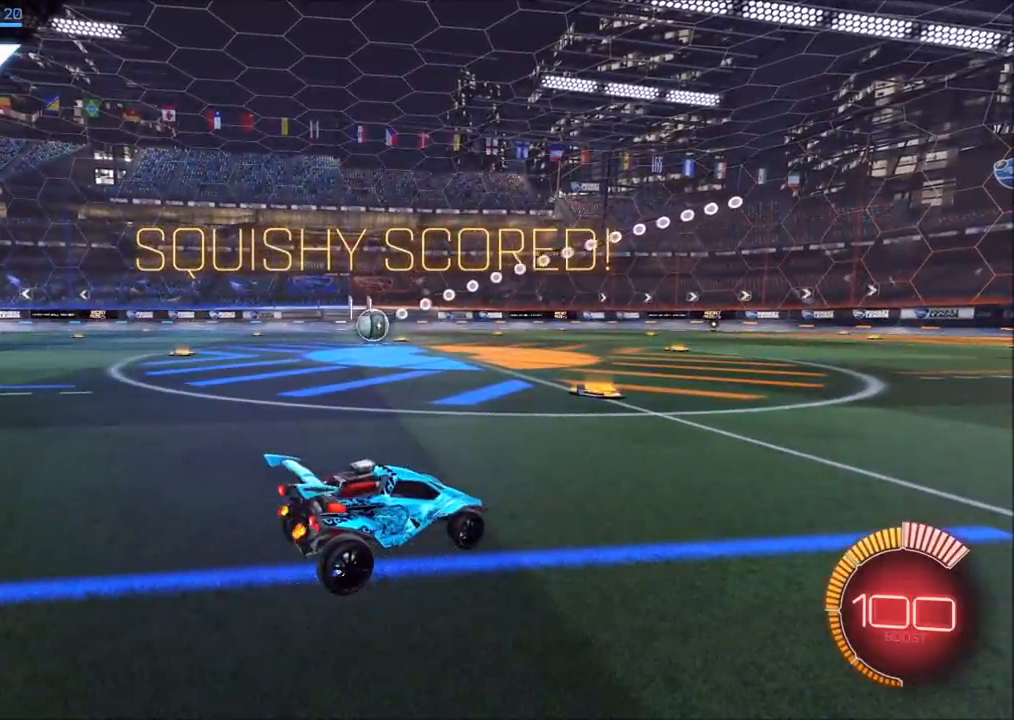
{"buttons": [], "left_stick": "center", "right_stick": "center", "events": []}
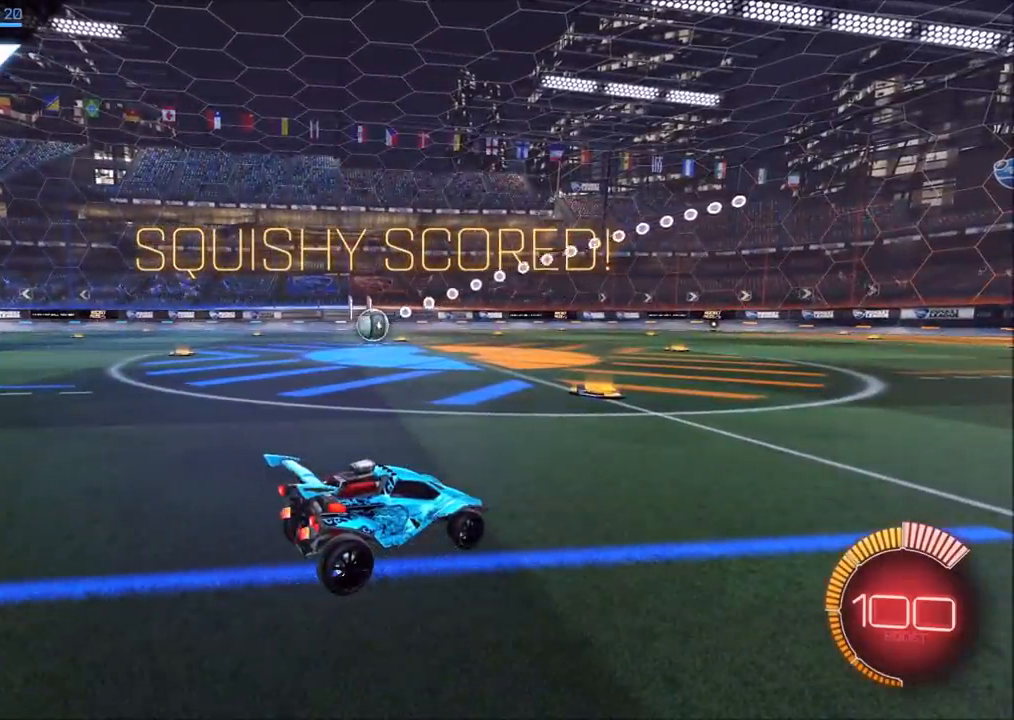
{"buttons": [], "left_stick": "center", "right_stick": "center", "events": []}
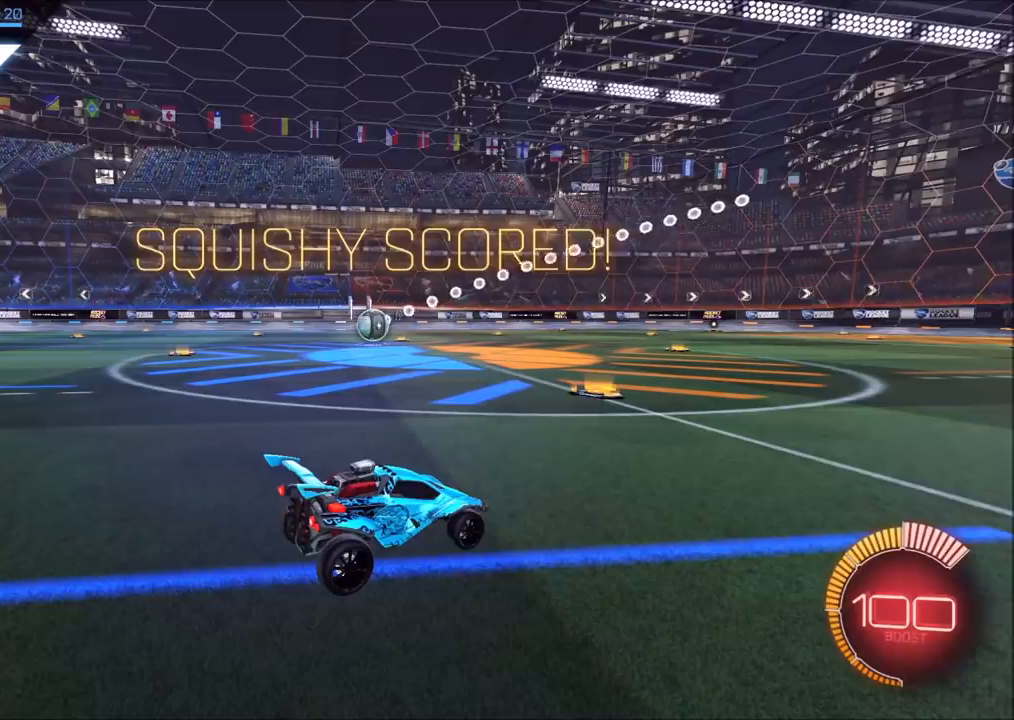
{"buttons": [], "left_stick": "center", "right_stick": "center", "events": []}
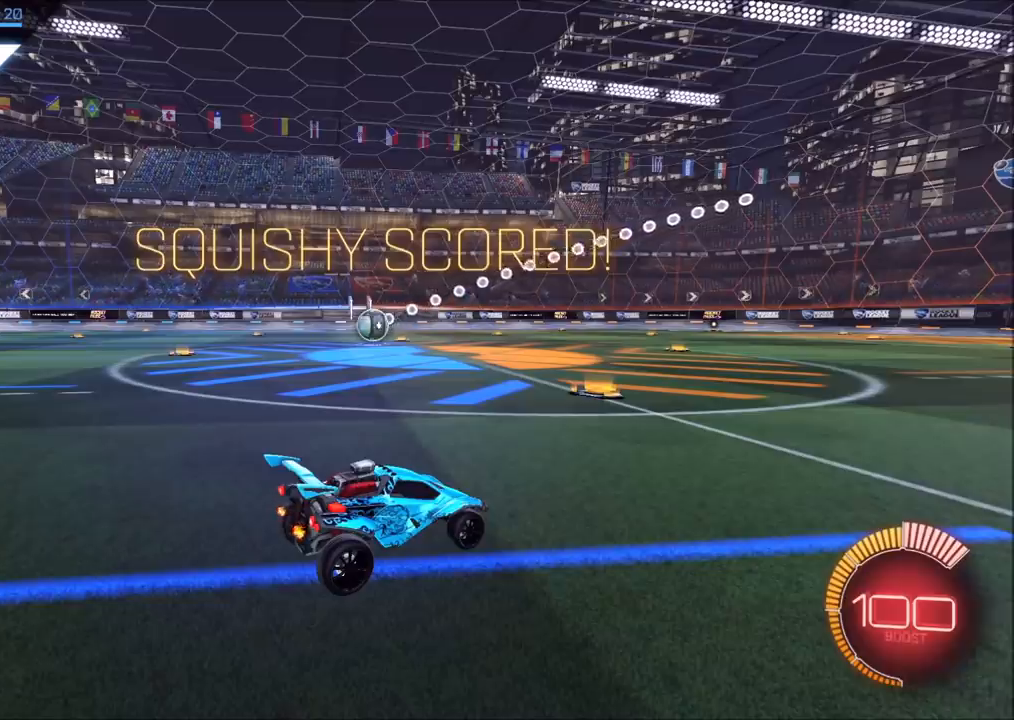
{"buttons": ["CIRCLE", "R2"], "left_stick": "center", "right_stick": "center", "events": [[350, "R2", "down"], [383, "CIRCLE", "down"]]}
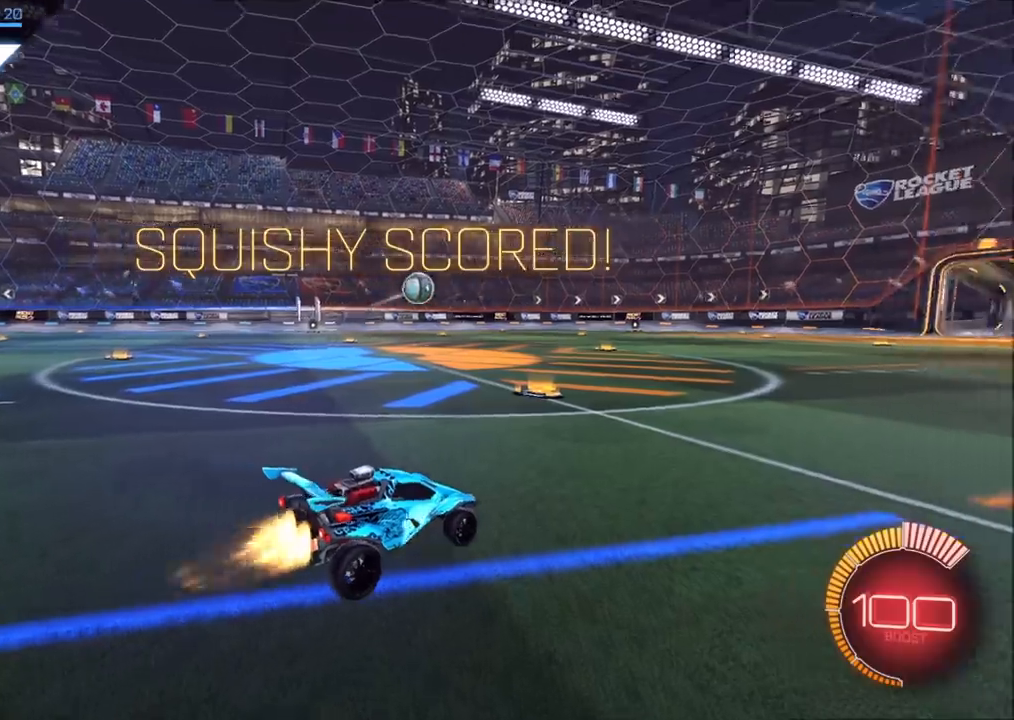
{"buttons": ["CROSS", "CIRCLE", "SQUARE", "R2"], "left_stick": "down-left", "right_stick": "center", "events": [[217, "CROSS", "down"], [217, "left_stick", "down"], [367, "CROSS", "up"], [367, "left_stick", "center"], [450, "CROSS", "down"], [467, "left_stick", "down-left"], [483, "SQUARE", "down"]]}
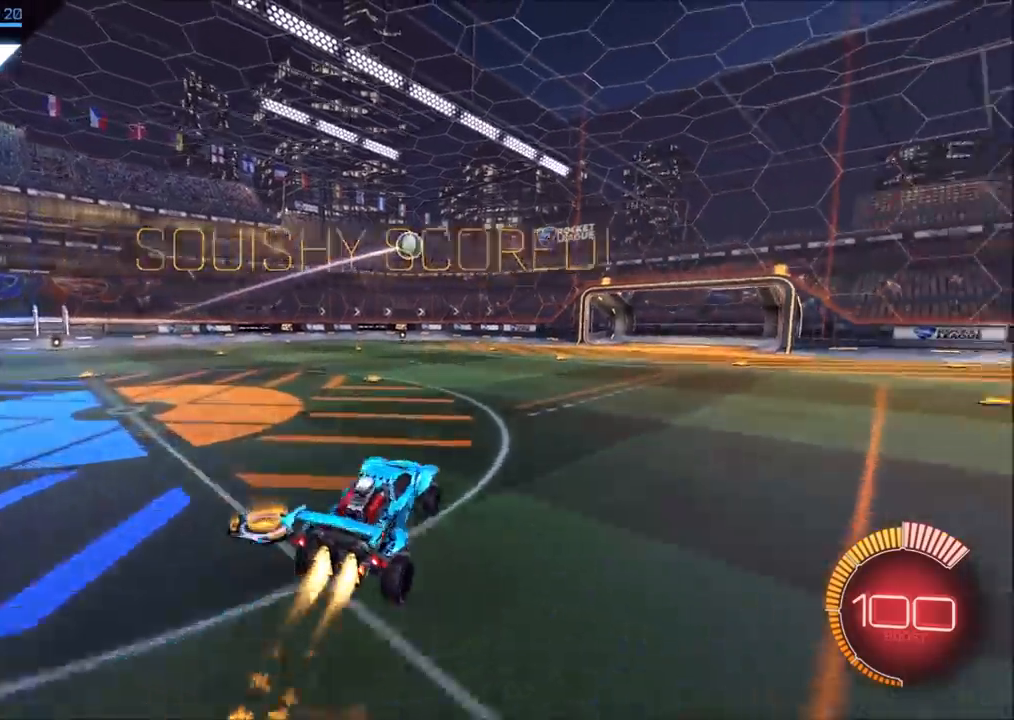
{"buttons": ["L1"], "left_stick": "right", "right_stick": "center", "events": [[117, "left_stick", "up-left"], [283, "SQUARE", "up"], [317, "CIRCLE", "up"], [317, "CROSS", "up"], [317, "L1", "down"], [317, "left_stick", "right"], [383, "CIRCLE", "down"], [450, "R2", "up"], [467, "CIRCLE", "up"]]}
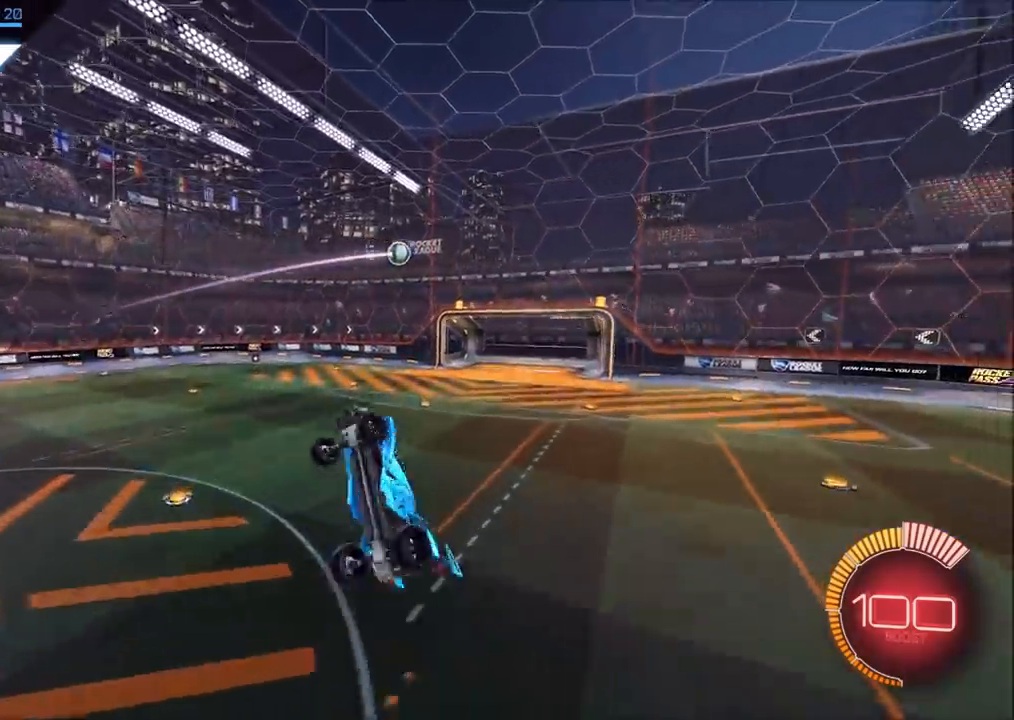
{"buttons": [], "left_stick": "right", "right_stick": "center", "events": [[233, "CIRCLE", "down"], [317, "CIRCLE", "up"], [450, "L1", "up"]]}
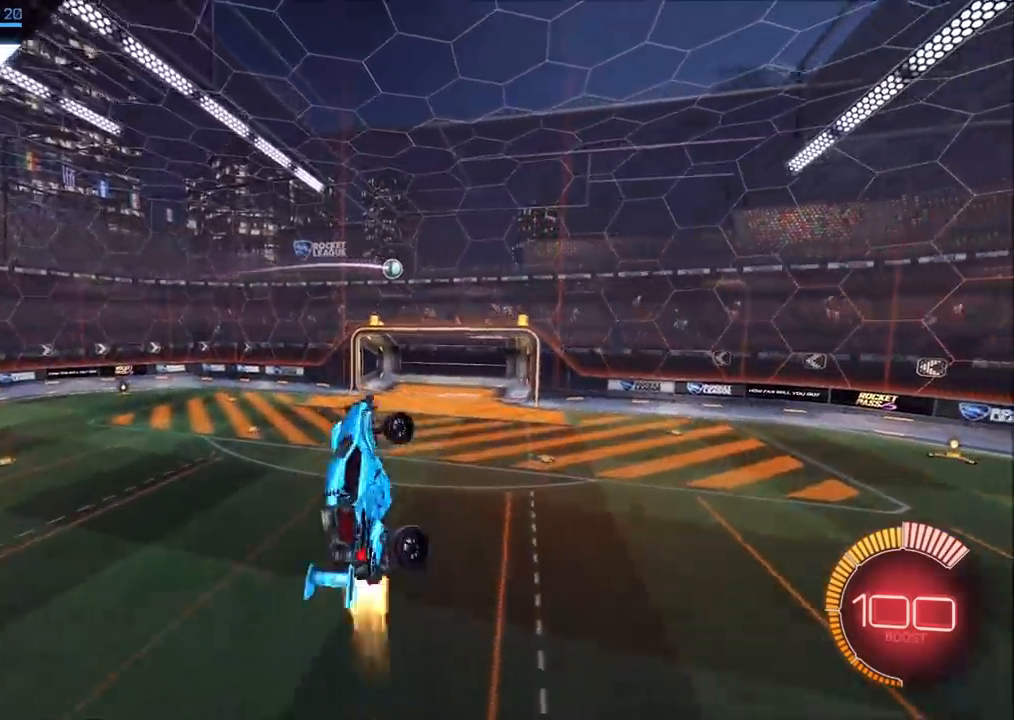
{"buttons": ["CIRCLE", "R2"], "left_stick": "center", "right_stick": "center", "events": [[33, "CIRCLE", "down"], [33, "left_stick", "center"], [67, "CIRCLE", "up"], [233, "CIRCLE", "down"], [267, "R2", "down"], [333, "CIRCLE", "up"], [433, "CIRCLE", "down"]]}
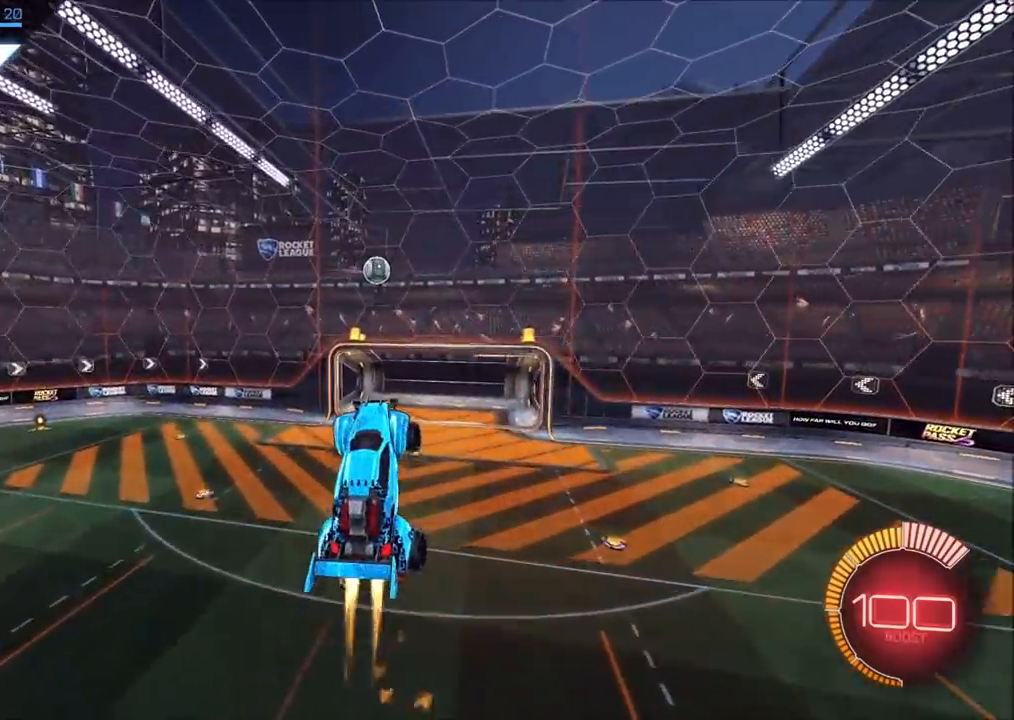
{"buttons": ["CIRCLE", "L1", "R2"], "left_stick": "up-right", "right_stick": "center", "events": [[117, "CIRCLE", "up"], [183, "CIRCLE", "down"], [233, "left_stick", "left"], [367, "left_stick", "up-right"], [383, "CIRCLE", "up"], [383, "L1", "down"], [500, "CIRCLE", "down"]]}